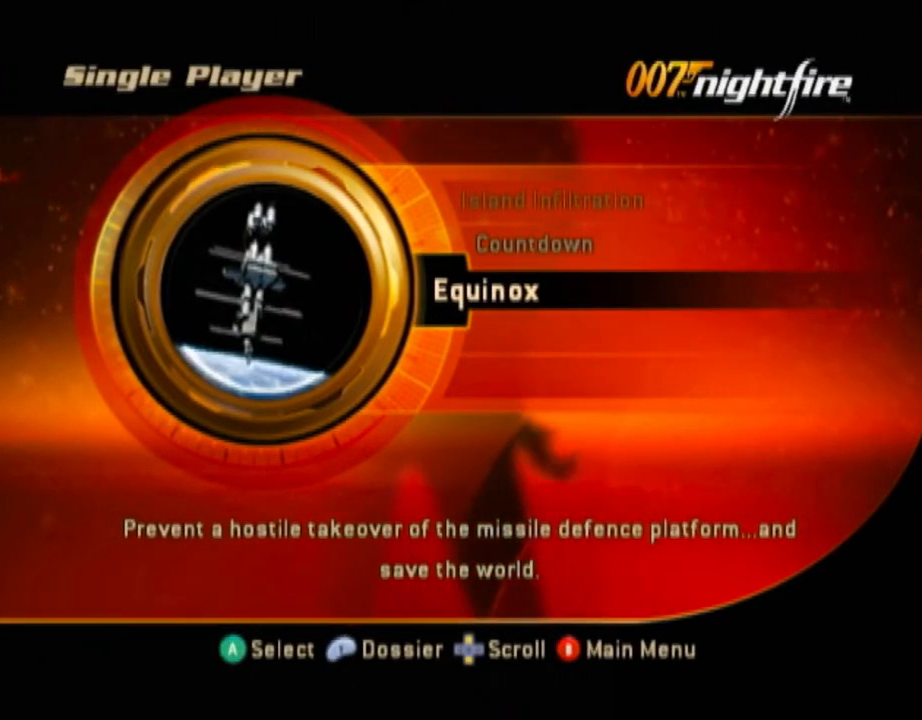
Gameplay with a controller (Nintendo layout); each line is a JSON object with the inputs held at the frame after it. "events" lists button and stick changes between this image and that frame as [ms after this image, input, new state], when the widget could be followed in between. Not read: L3 R1 R3.
{"buttons": [], "left_stick": "center", "right_stick": "center", "events": [[233, "START", "down"], [367, "START", "up"]]}
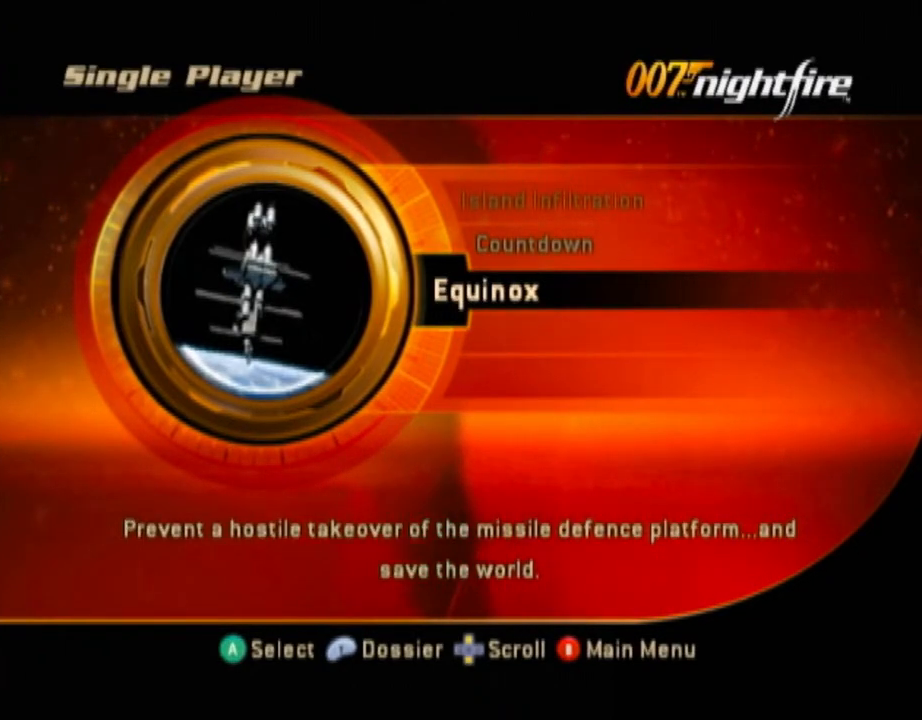
{"buttons": [], "left_stick": "center", "right_stick": "center", "events": []}
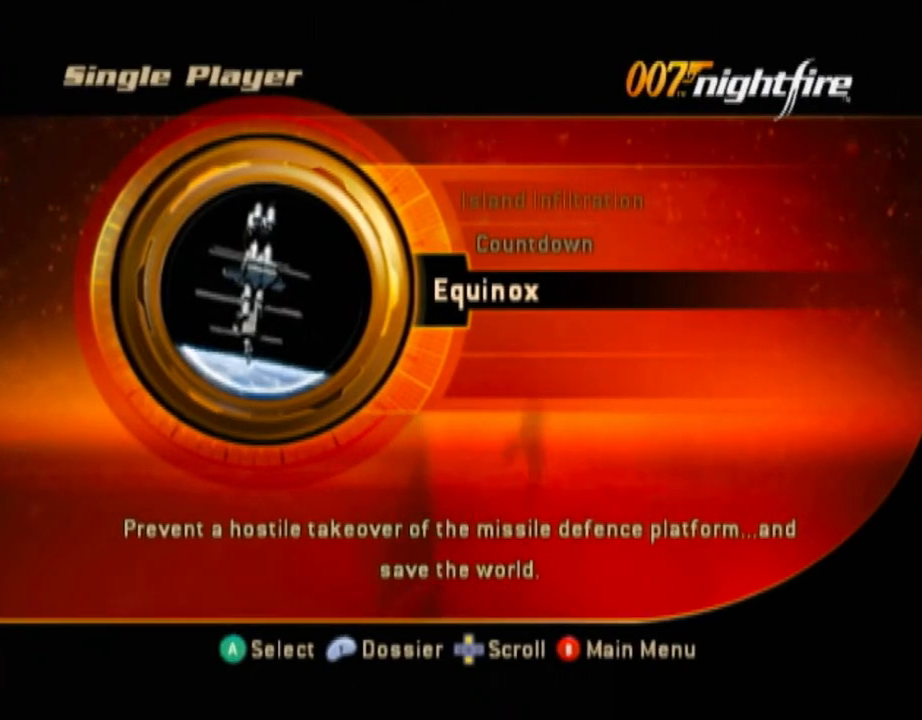
{"buttons": [], "left_stick": "center", "right_stick": "center", "events": []}
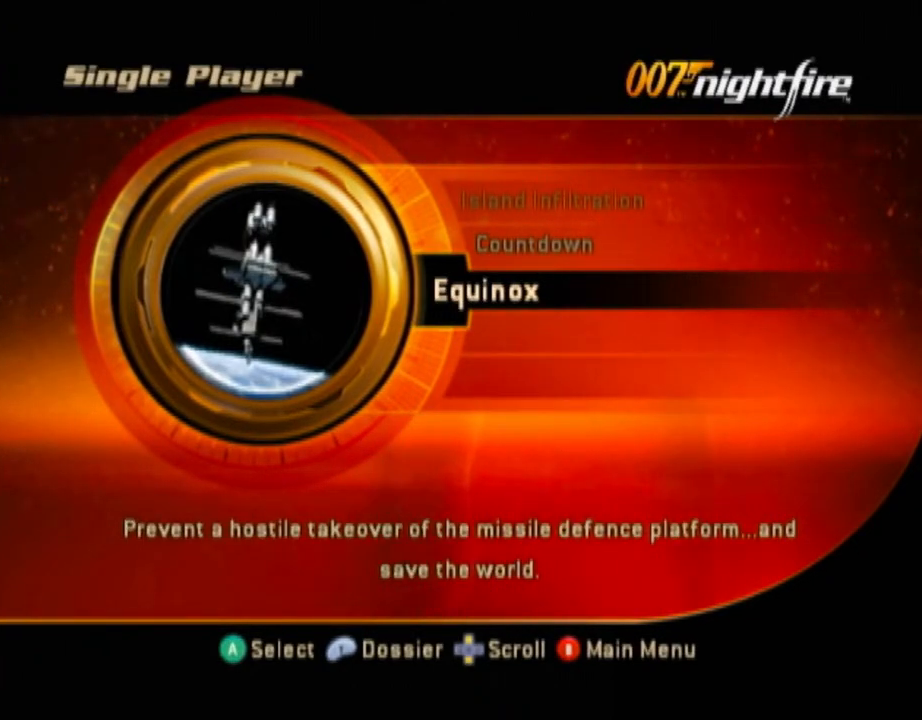
{"buttons": [], "left_stick": "center", "right_stick": "center", "events": [[300, "START", "down"], [400, "START", "up"]]}